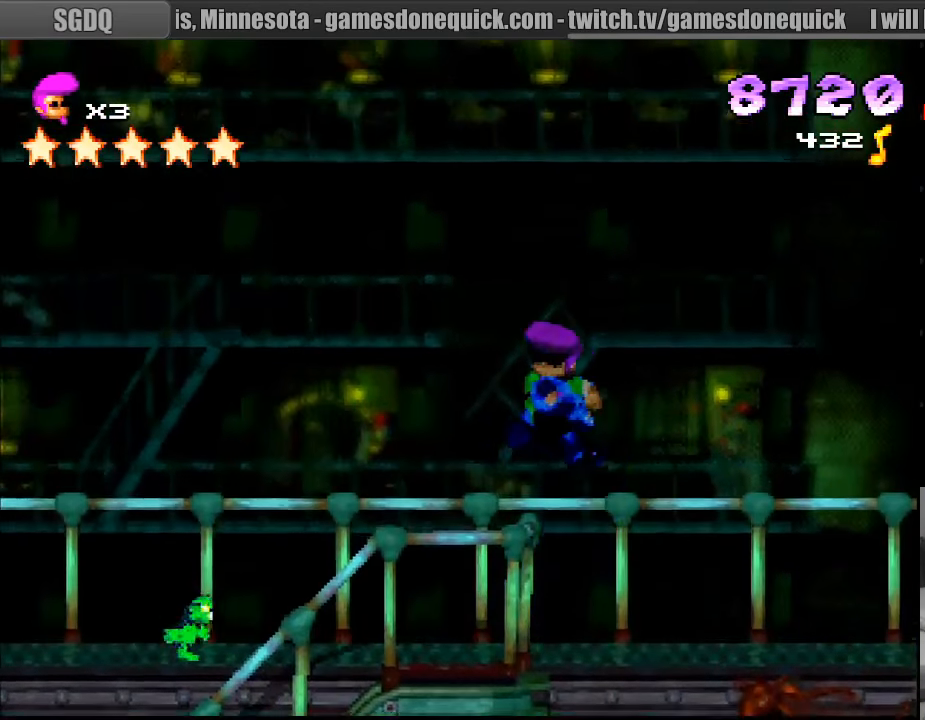
Gameplay with a controller (PlayStation layout); each line is a JSON object with the inputs held at the frame after it. "events" lists button and stick changes between this image and that frame as [ms after this image, input, new state], when the widget could be followed in between. Not read: L3 R3.
{"buttons": ["CROSS", "SQUARE", "R1", "DPAD_DOWN", "DPAD_LEFT"], "events": [[83, "DPAD_DOWN", "down"], [133, "CROSS", "down"]]}
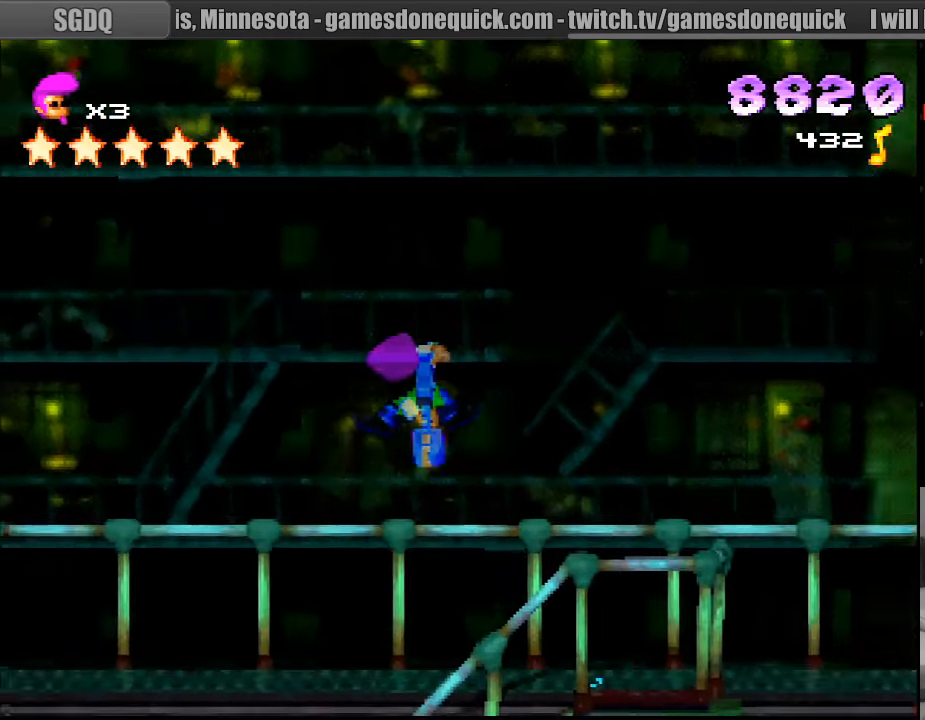
{"buttons": ["CROSS", "SQUARE", "R1", "DPAD_DOWN", "DPAD_LEFT"], "events": []}
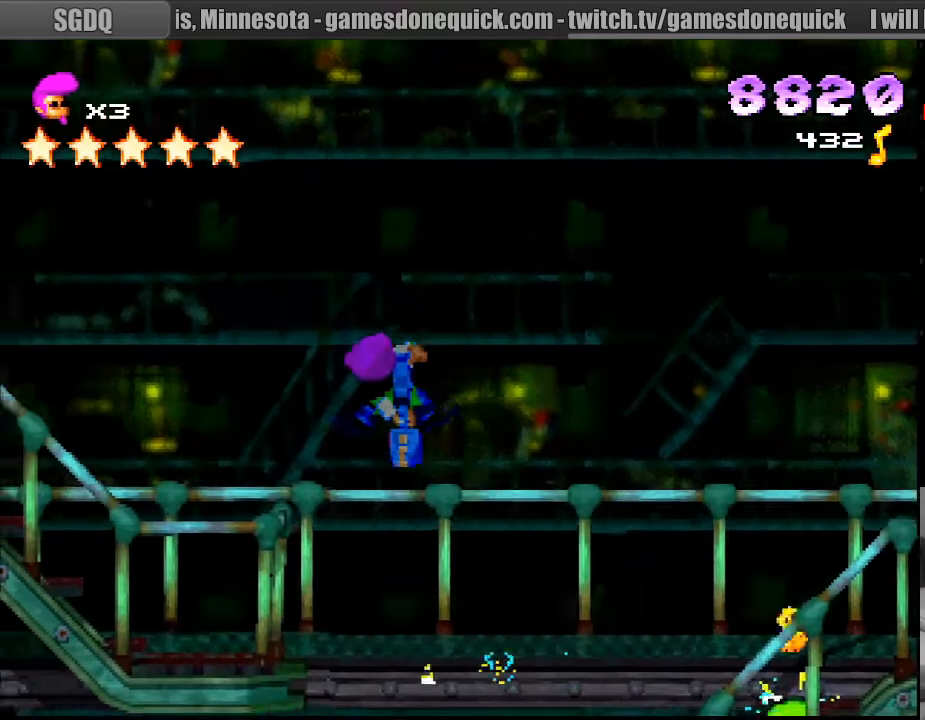
{"buttons": ["R1", "DPAD_UP"], "events": [[350, "DPAD_DOWN", "up"], [366, "CROSS", "up"], [383, "DPAD_LEFT", "up"], [400, "SQUARE", "up"], [483, "DPAD_UP", "down"]]}
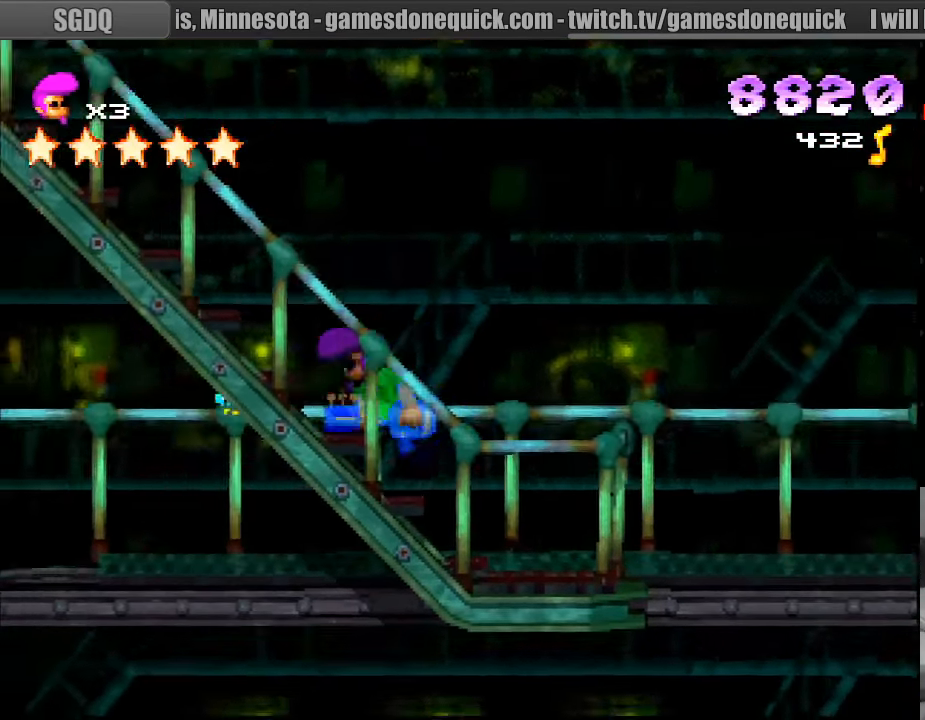
{"buttons": ["R1", "DPAD_LEFT"], "events": [[66, "DPAD_LEFT", "down"], [150, "DPAD_LEFT", "up"], [316, "DPAD_LEFT", "down"], [383, "DPAD_UP", "up"], [483, "DPAD_LEFT", "up"], [500, "DPAD_LEFT", "down"]]}
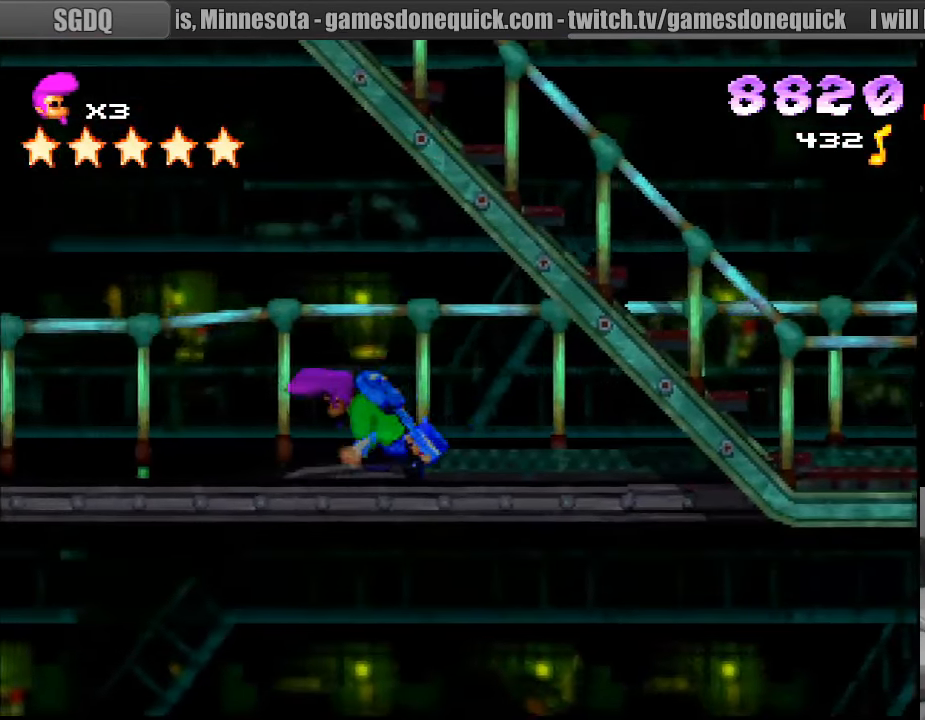
{"buttons": ["CROSS", "SQUARE", "R1", "DPAD_UP", "DPAD_LEFT"], "events": [[33, "SQUARE", "down"], [50, "DPAD_LEFT", "up"], [66, "DPAD_UP", "down"], [100, "DPAD_UP", "up"], [116, "DPAD_LEFT", "down"], [116, "DPAD_UP", "down"], [200, "DPAD_LEFT", "up"], [216, "DPAD_RIGHT", "down"], [366, "DPAD_LEFT", "down"], [366, "DPAD_RIGHT", "up"], [433, "CROSS", "down"]]}
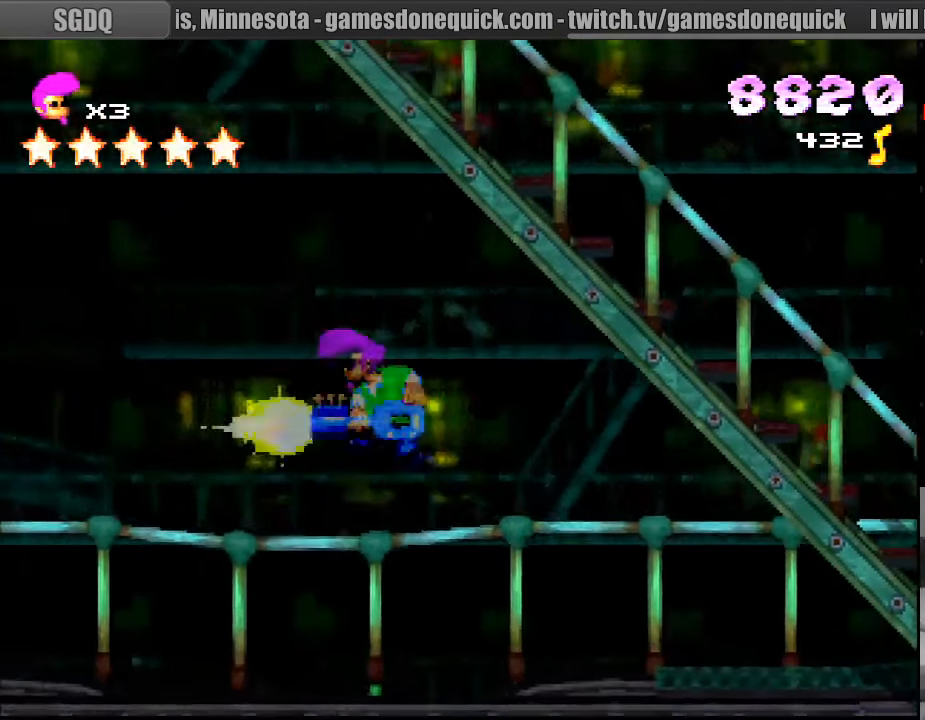
{"buttons": ["CROSS", "SQUARE", "R1", "DPAD_DOWN", "DPAD_LEFT"], "events": [[416, "DPAD_UP", "up"], [483, "DPAD_DOWN", "down"]]}
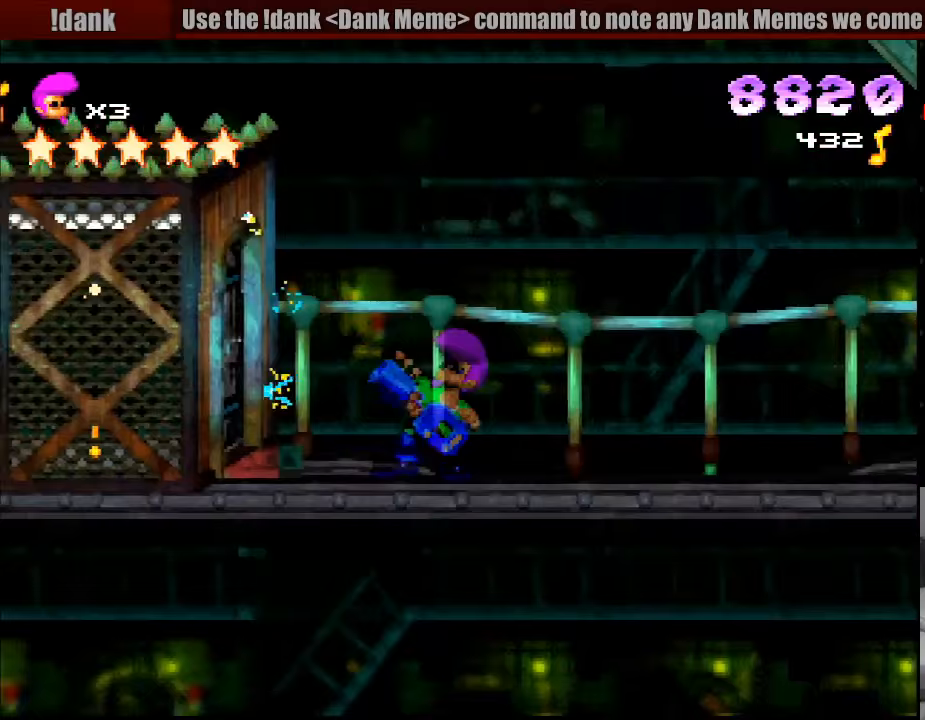
{"buttons": ["SQUARE", "R1", "DPAD_LEFT"], "events": [[217, "R1", "up"], [233, "R1", "down"], [400, "DPAD_DOWN", "up"], [450, "CROSS", "up"]]}
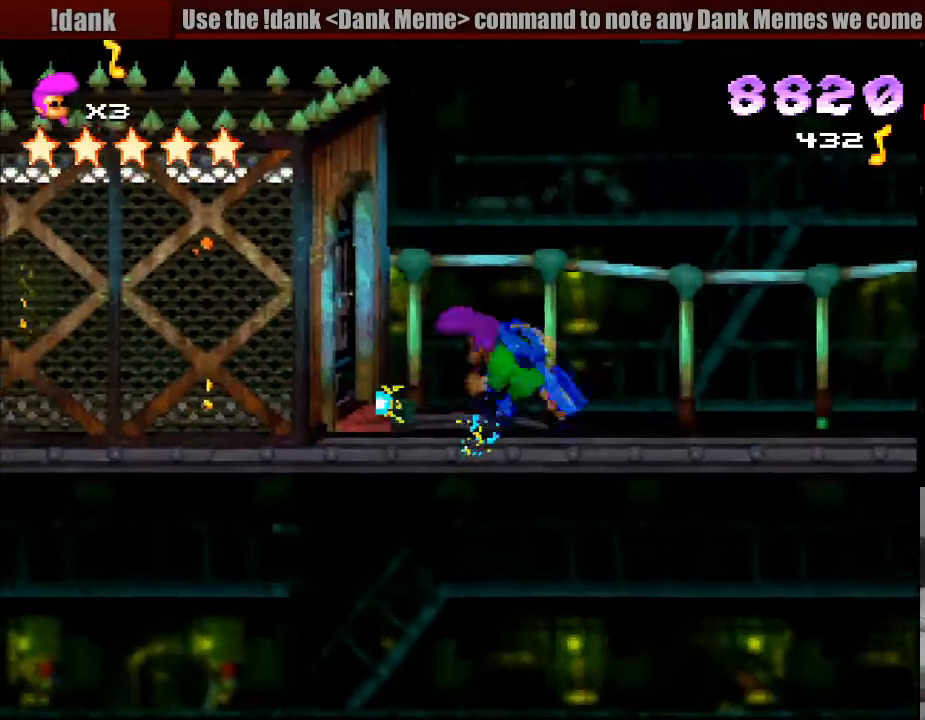
{"buttons": ["R1"], "events": [[17, "SQUARE", "up"], [67, "DPAD_DOWN", "down"], [83, "DPAD_DOWN", "up"], [417, "DPAD_LEFT", "up"]]}
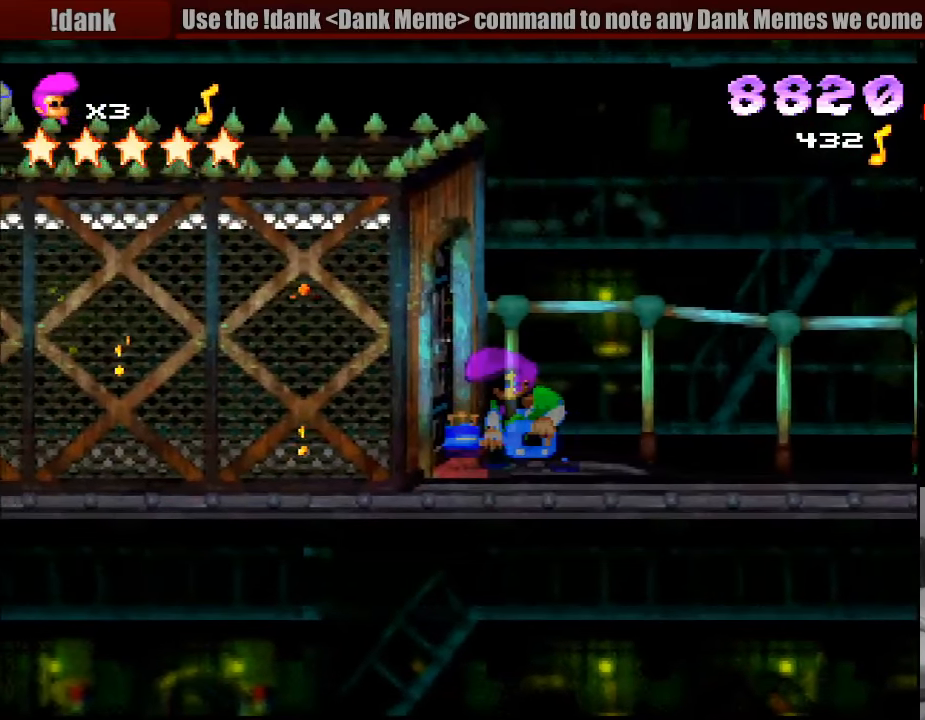
{"buttons": ["SQUARE", "R1", "DPAD_RIGHT"], "events": [[317, "DPAD_RIGHT", "down"], [467, "SQUARE", "down"]]}
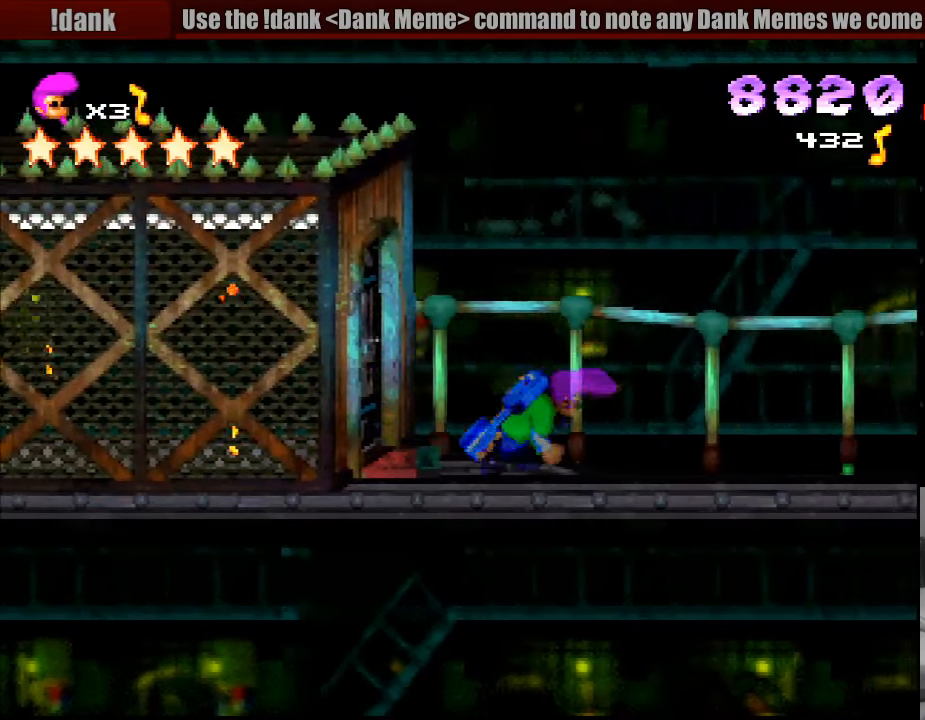
{"buttons": ["CROSS", "SQUARE", "R1", "DPAD_DOWN", "DPAD_RIGHT"], "events": [[183, "CROSS", "down"], [233, "DPAD_DOWN", "down"], [300, "R1", "up"], [317, "R1", "down"]]}
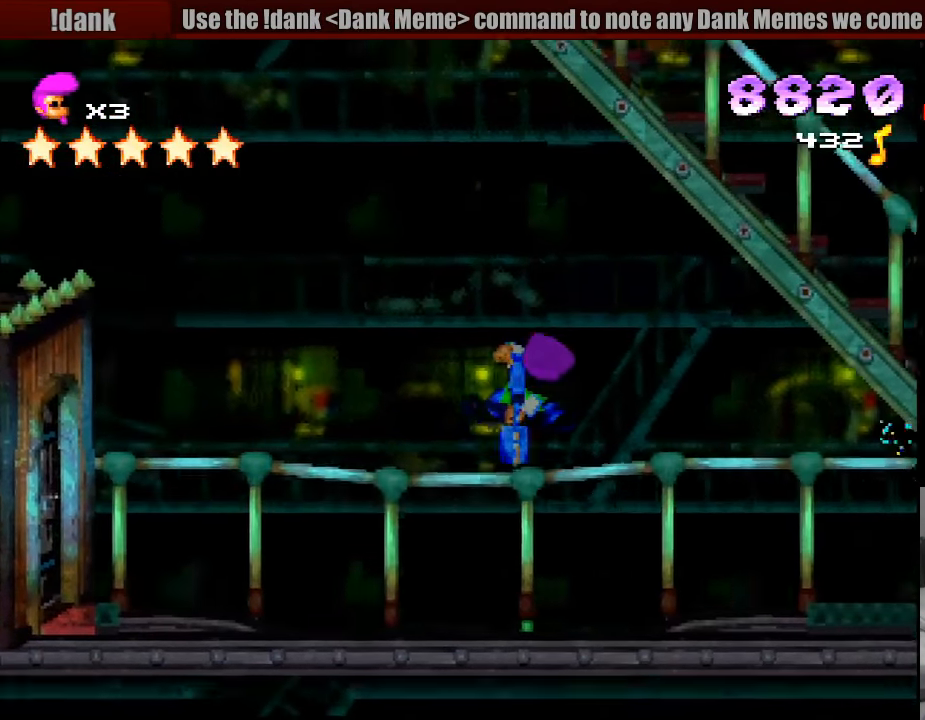
{"buttons": ["CROSS", "SQUARE", "R1", "DPAD_DOWN", "DPAD_RIGHT"], "events": []}
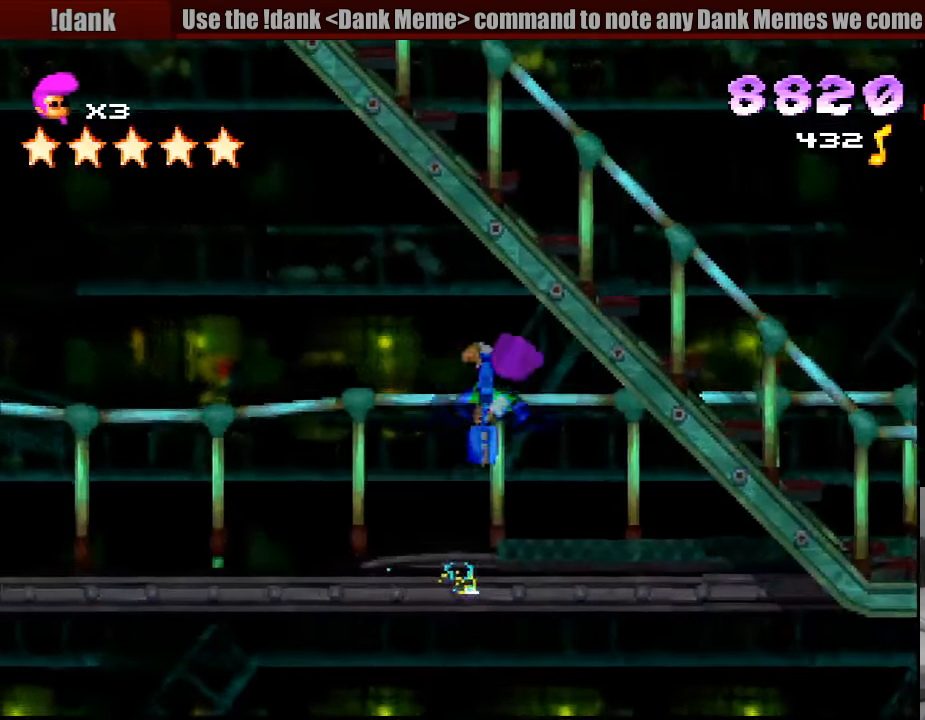
{"buttons": ["R1", "DPAD_RIGHT"], "events": [[100, "CROSS", "up"], [150, "DPAD_DOWN", "up"], [200, "SQUARE", "up"]]}
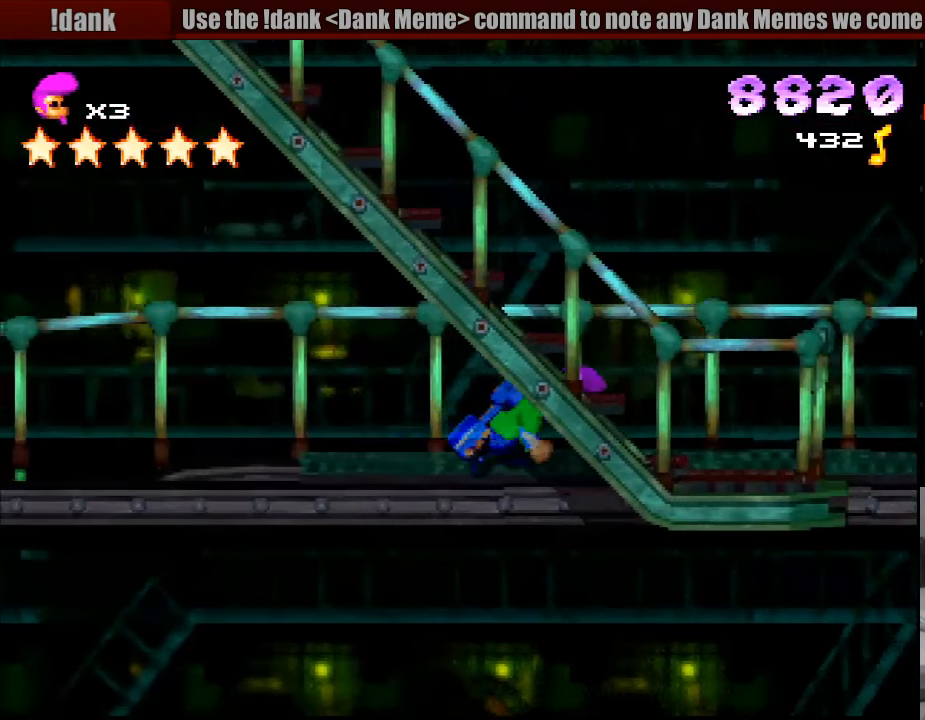
{"buttons": ["SQUARE", "R1", "DPAD_RIGHT"], "events": [[250, "DPAD_RIGHT", "up"], [417, "DPAD_RIGHT", "down"], [417, "SQUARE", "down"]]}
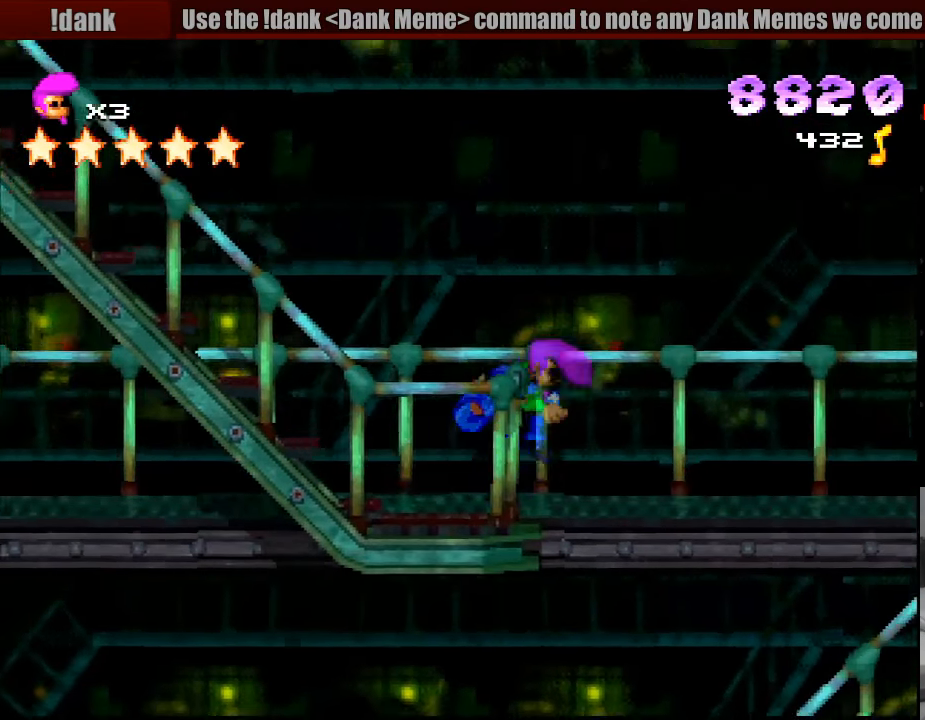
{"buttons": ["R1", "DPAD_LEFT"], "events": [[333, "DPAD_RIGHT", "up"], [417, "DPAD_LEFT", "down"], [417, "SQUARE", "up"]]}
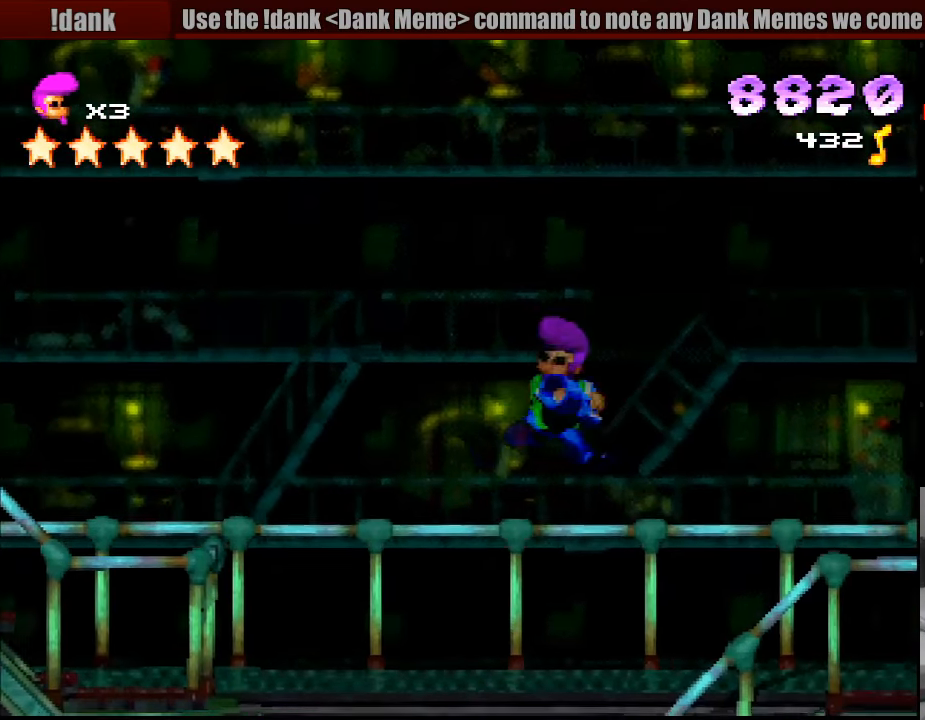
{"buttons": ["R1", "DPAD_RIGHT"], "events": [[100, "DPAD_LEFT", "up"], [183, "DPAD_RIGHT", "down"]]}
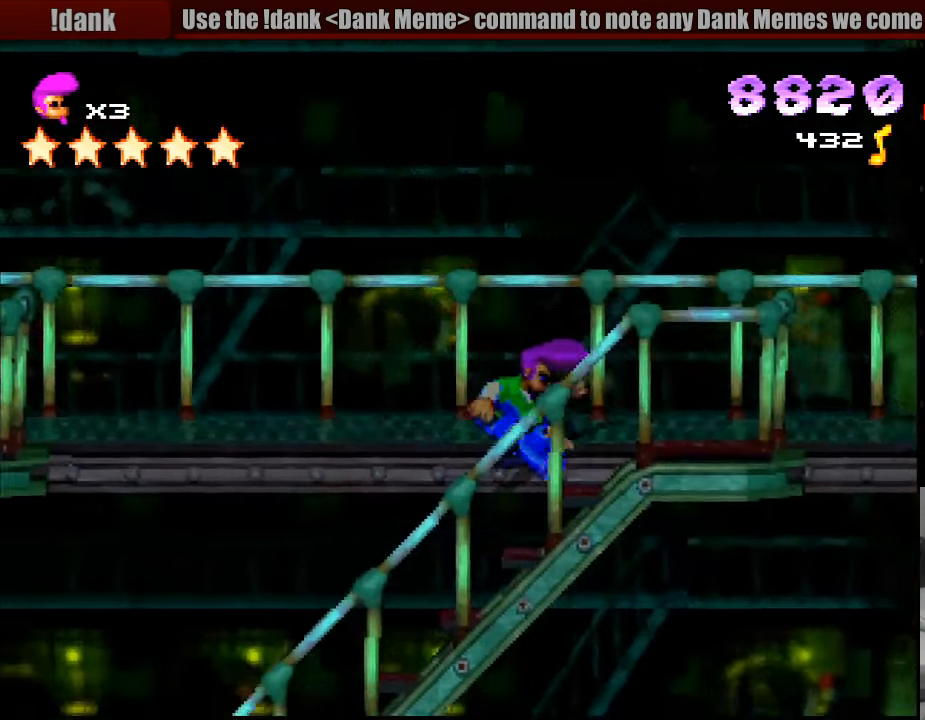
{"buttons": ["CROSS", "SQUARE", "R1", "DPAD_DOWN", "DPAD_RIGHT"], "events": [[133, "SQUARE", "down"], [200, "CROSS", "down"], [250, "DPAD_DOWN", "down"], [483, "R1", "up"], [500, "R1", "down"]]}
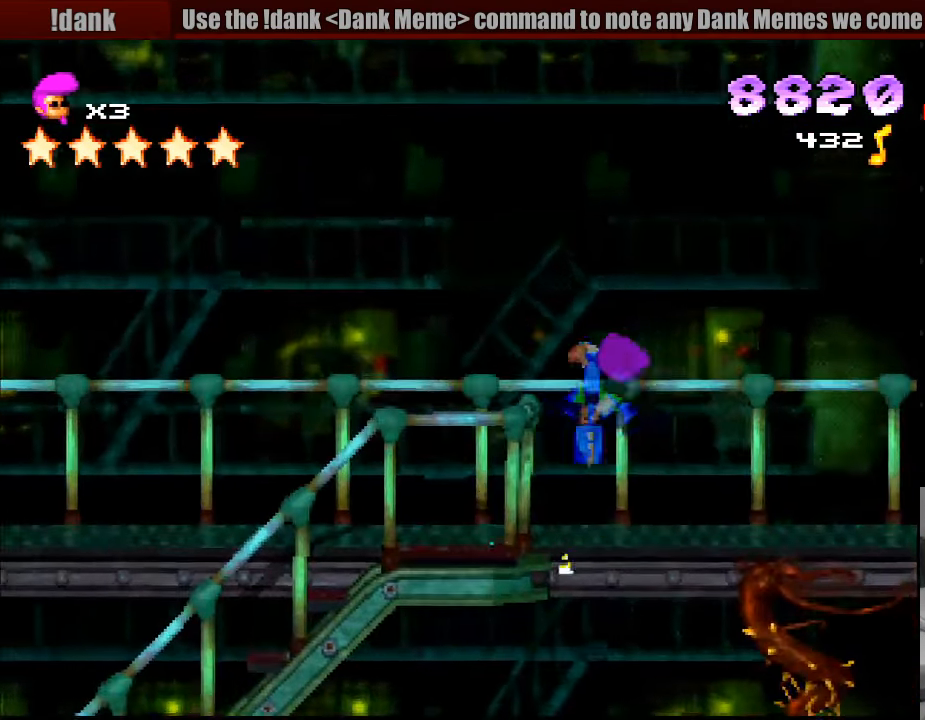
{"buttons": ["CROSS", "SQUARE", "R1", "DPAD_LEFT"], "events": [[349, "DPAD_LEFT", "down"], [349, "DPAD_RIGHT", "up"], [399, "DPAD_DOWN", "up"], [449, "DPAD_DOWN", "down"], [466, "DPAD_DOWN", "up"]]}
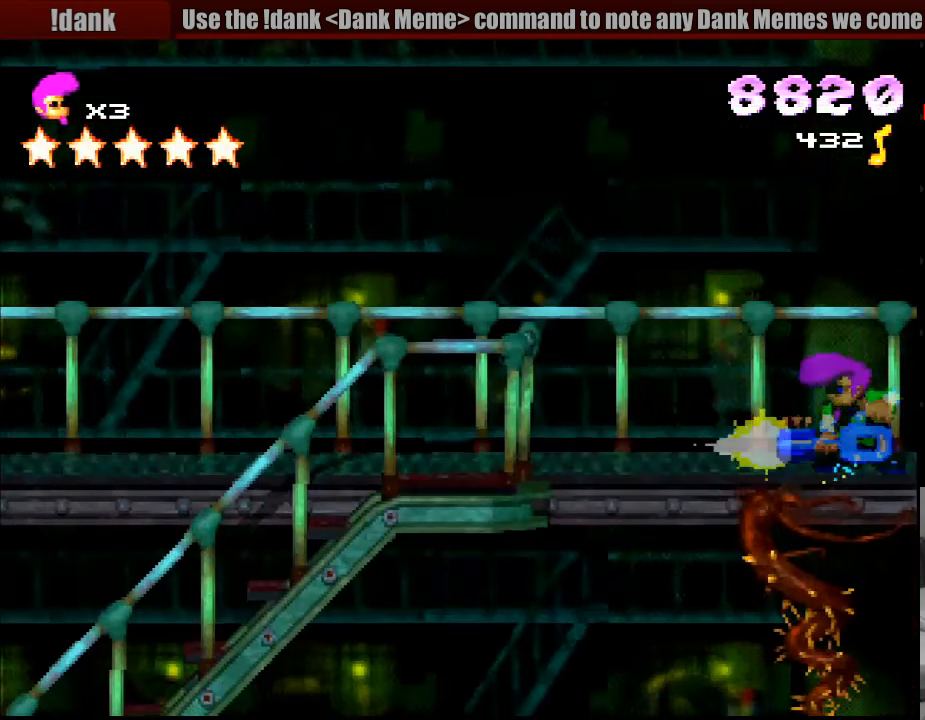
{"buttons": ["R1"], "events": [[17, "DPAD_DOWN", "down"], [417, "CROSS", "up"], [450, "DPAD_DOWN", "up"], [450, "DPAD_LEFT", "up"], [450, "SQUARE", "up"]]}
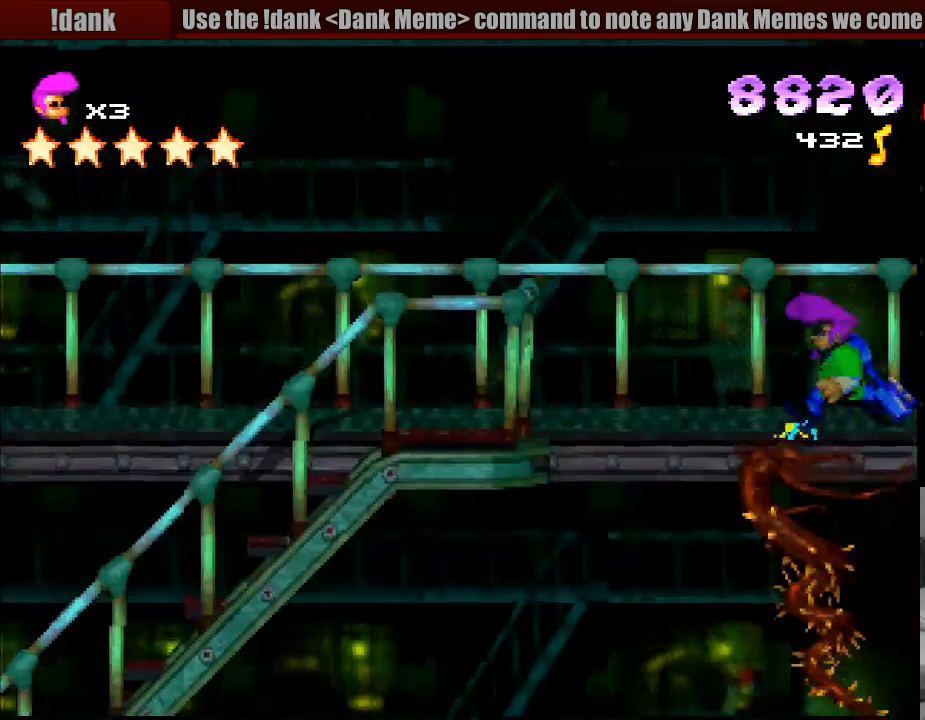
{"buttons": ["SQUARE", "R1", "DPAD_LEFT"], "events": [[300, "DPAD_LEFT", "down"], [367, "SQUARE", "down"]]}
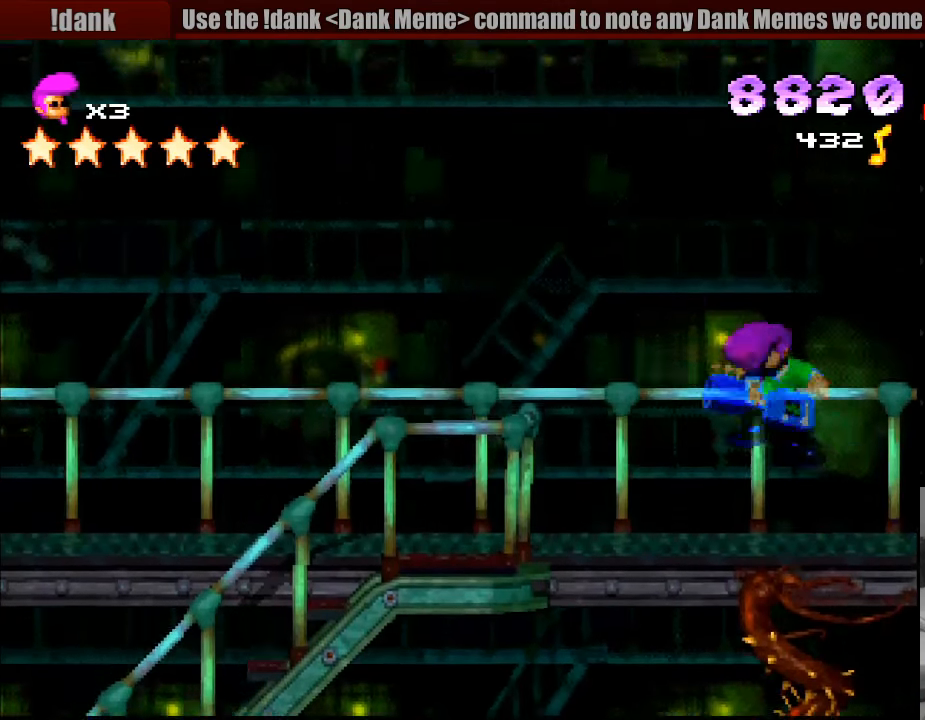
{"buttons": ["CROSS", "SQUARE", "R1", "DPAD_DOWN", "DPAD_LEFT"], "events": [[183, "DPAD_DOWN", "down"], [267, "CROSS", "down"]]}
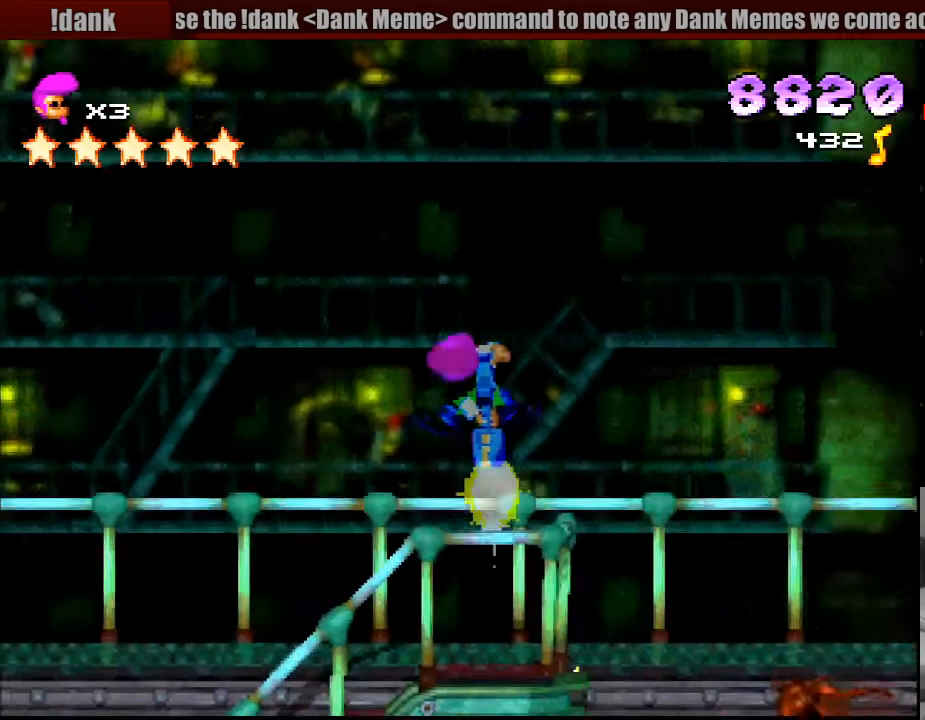
{"buttons": ["R1", "DPAD_LEFT"], "events": [[300, "CROSS", "up"], [300, "DPAD_DOWN", "up"], [367, "SQUARE", "up"]]}
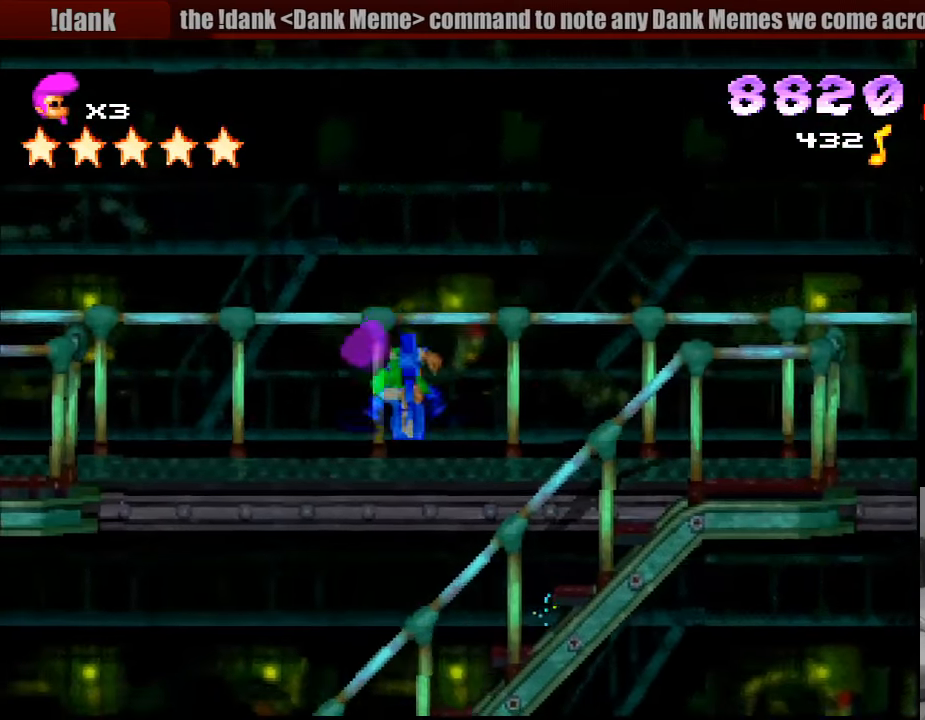
{"buttons": ["SQUARE", "R1", "DPAD_UP", "DPAD_LEFT"], "events": [[117, "SQUARE", "down"], [350, "DPAD_UP", "down"]]}
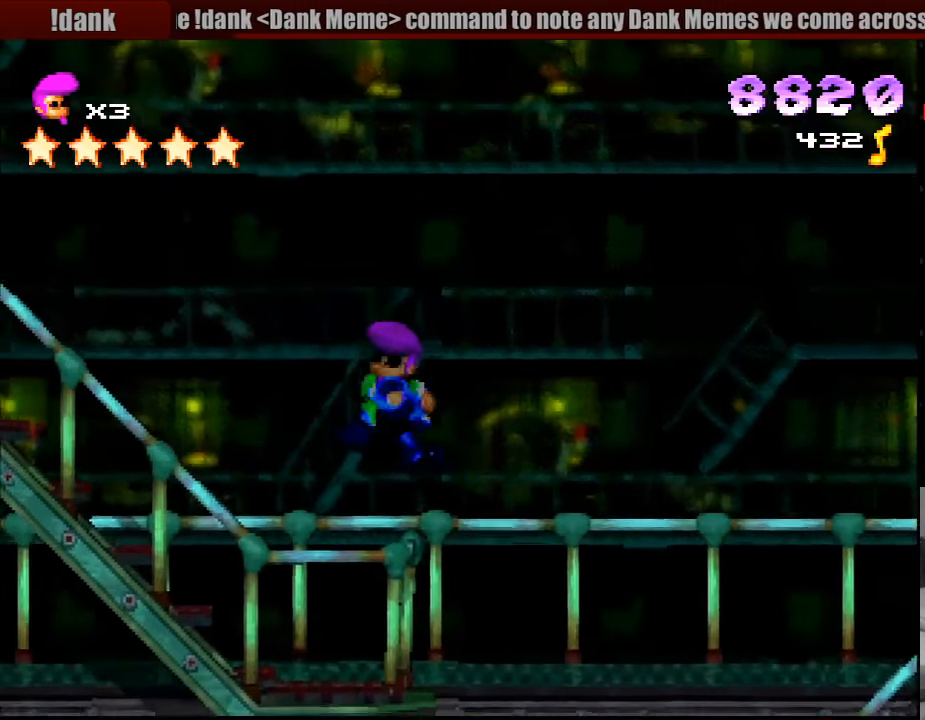
{"buttons": ["R1", "DPAD_UP", "DPAD_LEFT"], "events": [[433, "SQUARE", "up"]]}
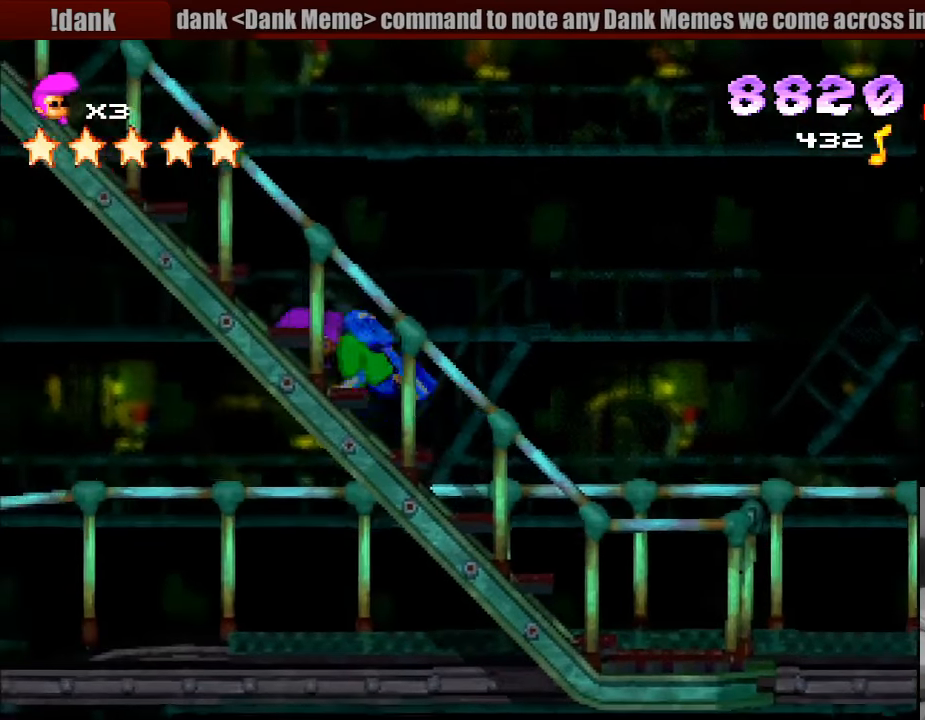
{"buttons": ["R1", "DPAD_UP", "DPAD_LEFT"], "events": [[50, "DPAD_LEFT", "up"], [167, "DPAD_LEFT", "down"], [233, "DPAD_UP", "up"], [250, "DPAD_UP", "down"]]}
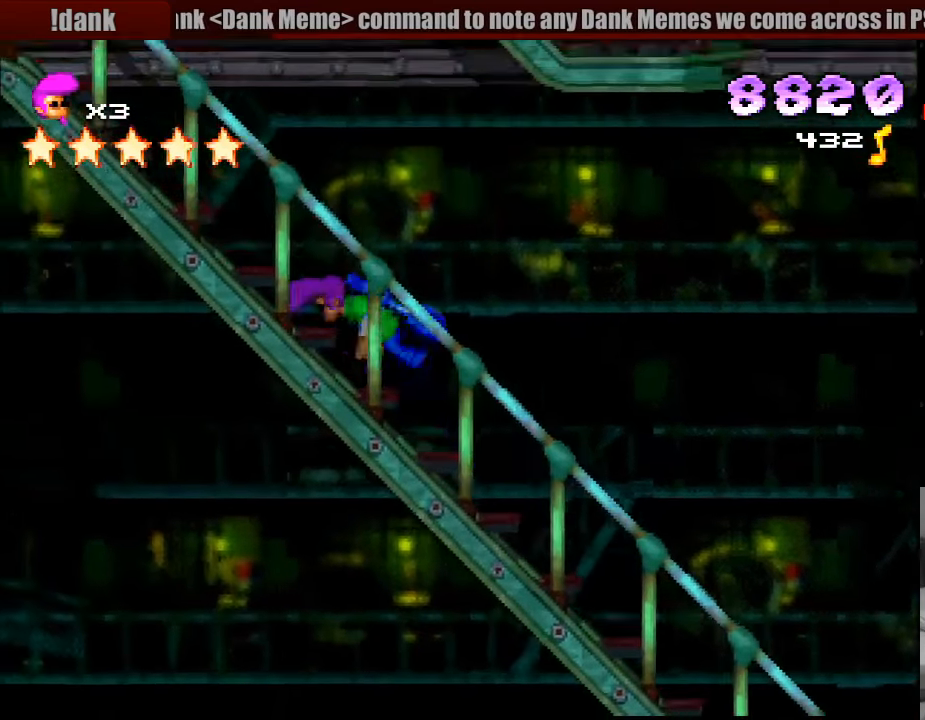
{"buttons": ["SQUARE", "R1", "DPAD_UP", "DPAD_LEFT"], "events": [[317, "SQUARE", "down"]]}
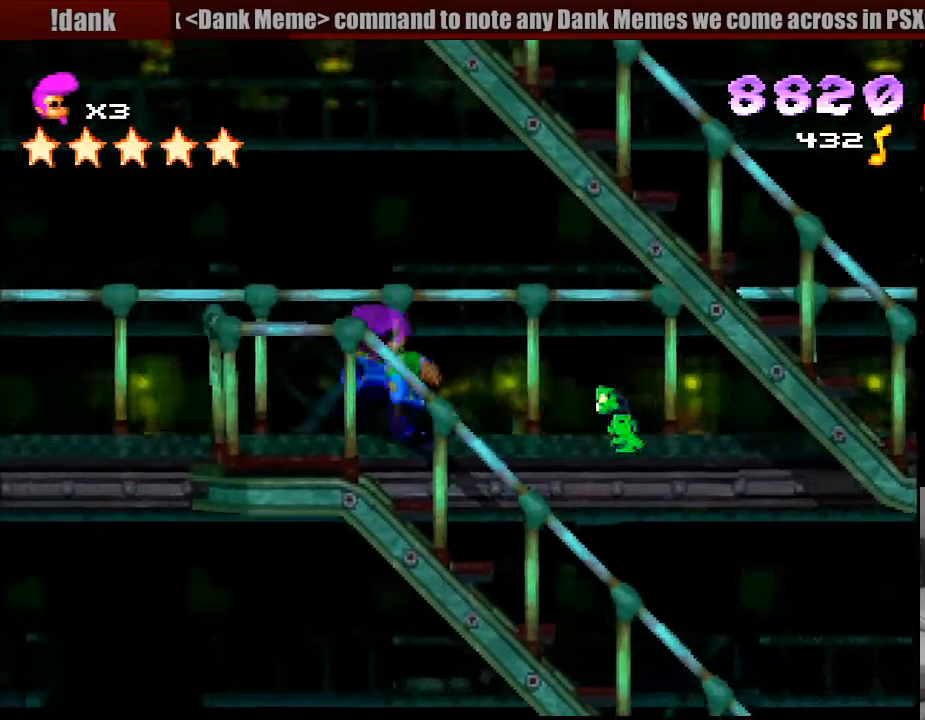
{"buttons": ["CROSS", "R1"], "events": [[133, "DPAD_LEFT", "up"], [133, "SQUARE", "up"], [167, "DPAD_RIGHT", "down"], [167, "DPAD_UP", "up"], [250, "CROSS", "down"], [350, "R1", "up"], [367, "DPAD_RIGHT", "up"], [367, "R1", "down"]]}
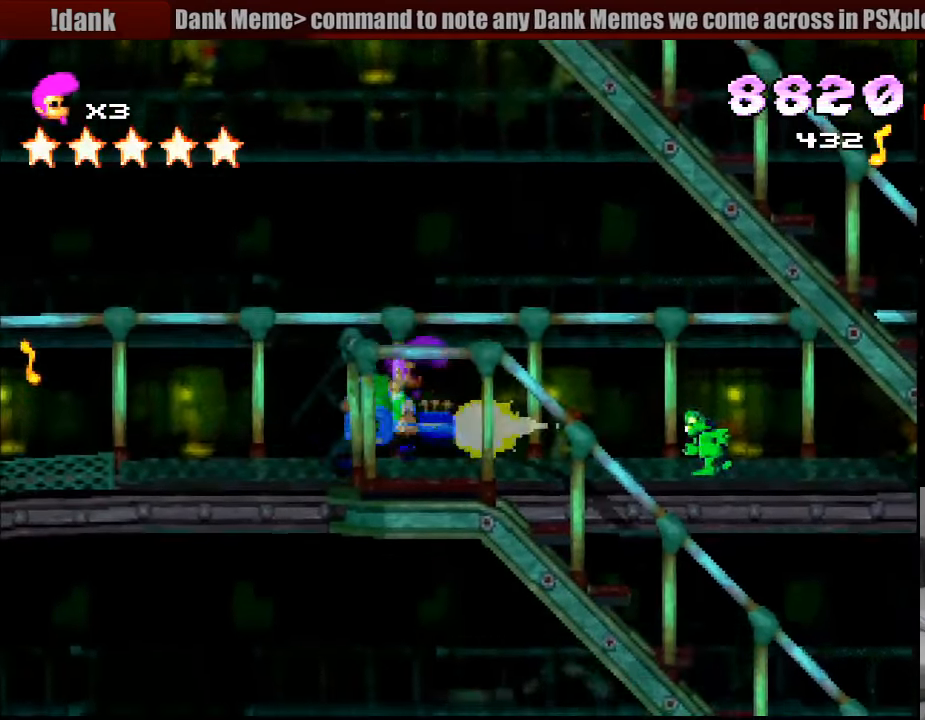
{"buttons": ["SQUARE", "R1", "DPAD_LEFT"], "events": [[334, "CROSS", "up"], [367, "DPAD_LEFT", "down"], [484, "SQUARE", "down"]]}
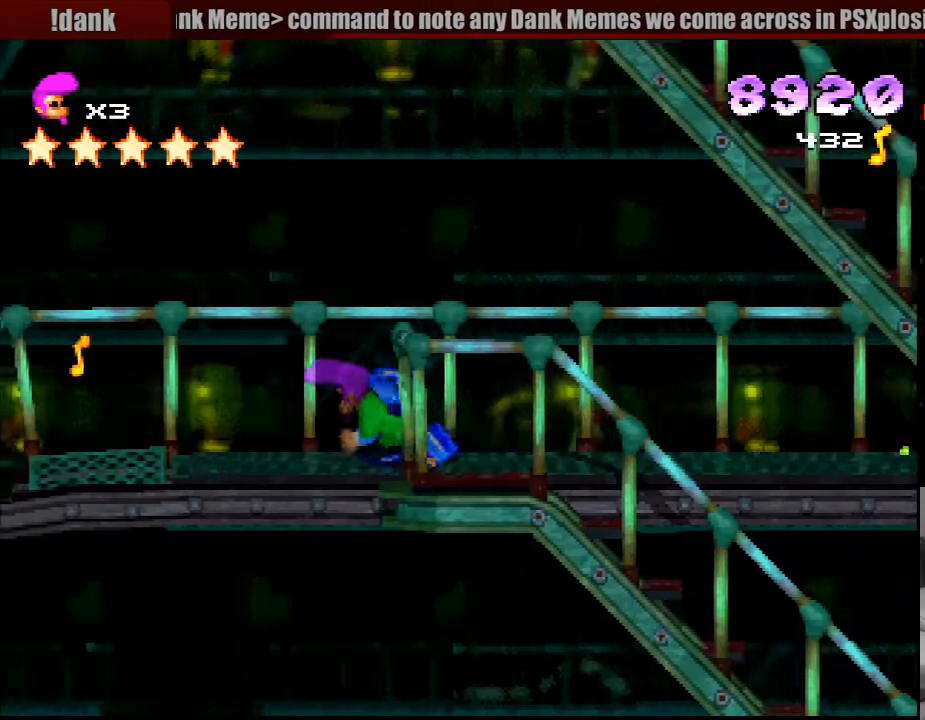
{"buttons": ["CROSS", "SQUARE", "R1", "DPAD_DOWN", "DPAD_LEFT"], "events": [[483, "DPAD_DOWN", "down"], [500, "CROSS", "down"]]}
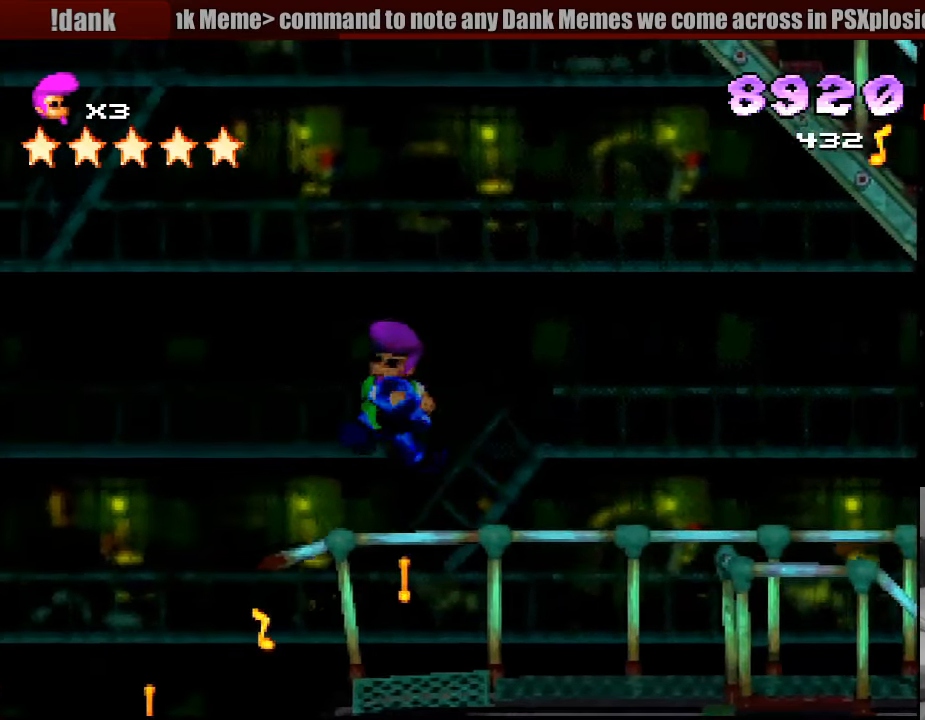
{"buttons": ["R1"], "events": [[83, "DPAD_LEFT", "up"], [83, "DPAD_RIGHT", "down"], [166, "DPAD_DOWN", "up"], [350, "DPAD_RIGHT", "up"], [366, "CROSS", "up"], [450, "L1", "down"], [450, "SQUARE", "up"], [466, "L1", "up"]]}
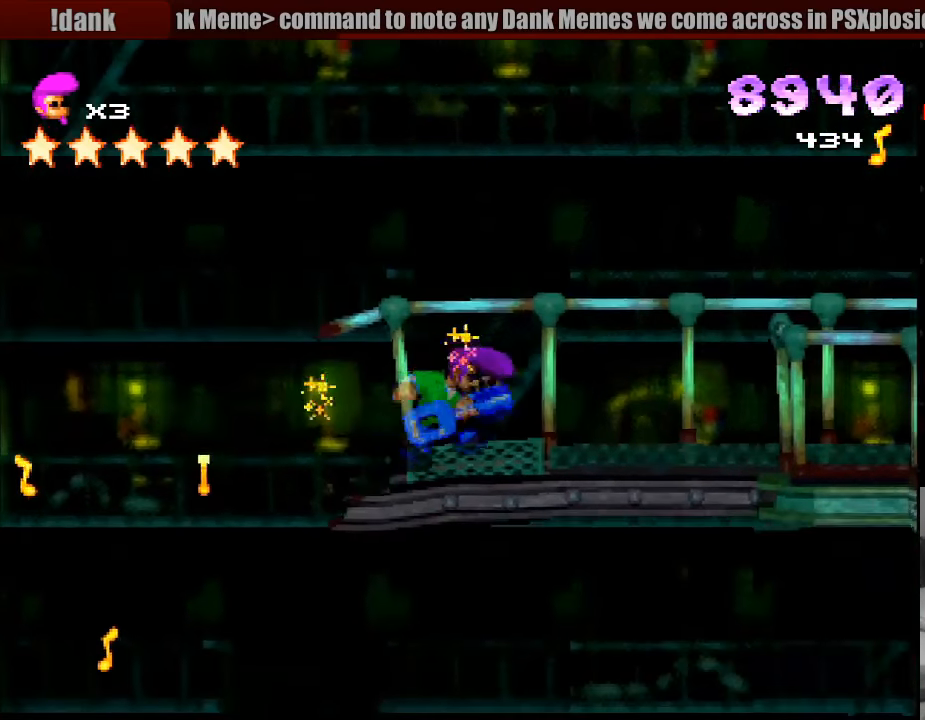
{"buttons": ["R1", "DPAD_LEFT"], "events": [[16, "DPAD_RIGHT", "down"], [33, "SQUARE", "down"], [66, "CROSS", "down"], [100, "CROSS", "up"], [116, "DPAD_DOWN", "down"], [133, "SQUARE", "up"], [166, "DPAD_DOWN", "up"], [166, "DPAD_RIGHT", "up"], [466, "DPAD_LEFT", "down"]]}